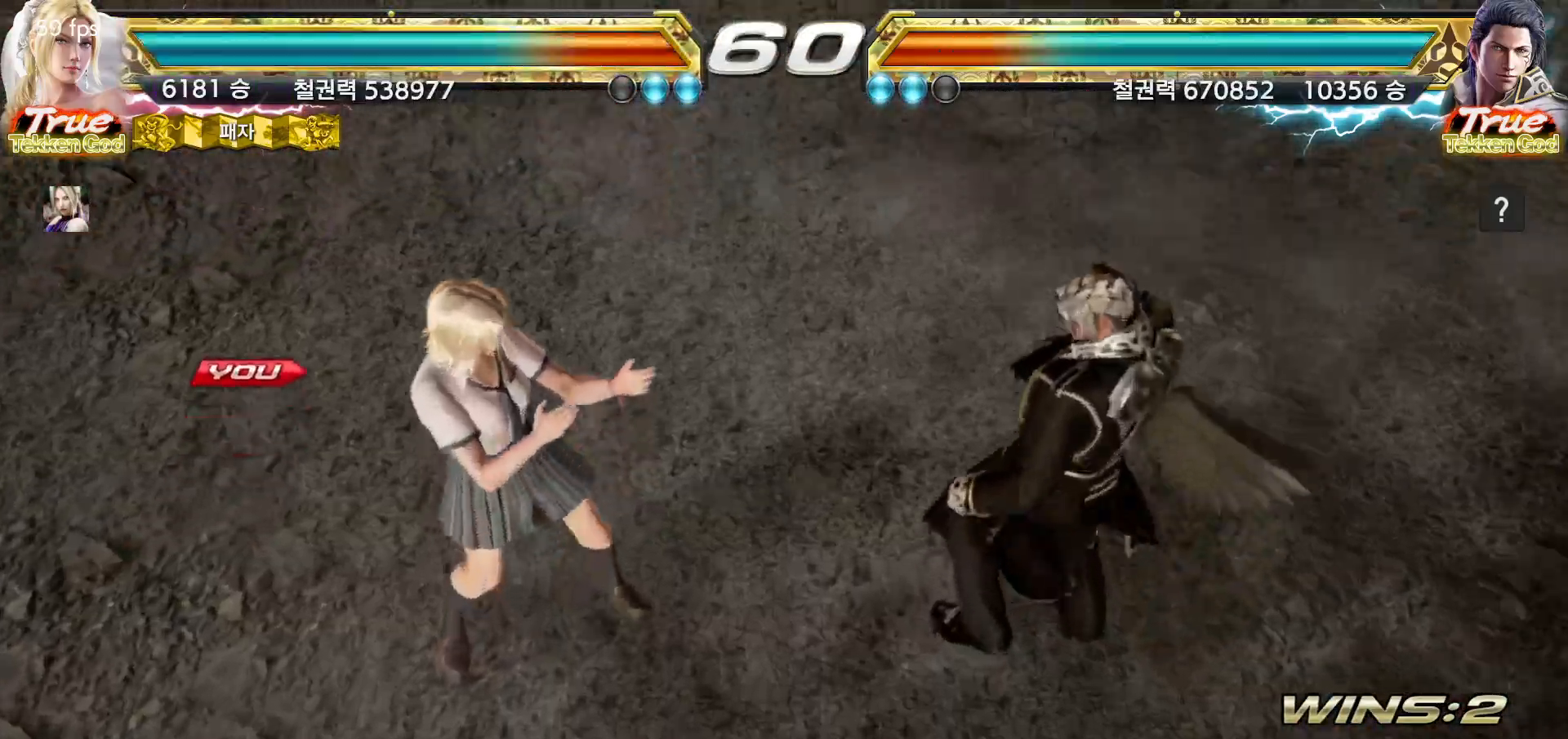
Gameplay with a controller (arcade stick); each line is a JSON object with the inputs held at the frame after it. "events" lists button and stick changes between this image and that frame as [ms after this image, input, new state], when the widget could be followed in between. Not read: L3 R3.
{"buttons": [], "left_stick": "center", "events": [[50, "START", "up"], [83, "START", "down"], [133, "START", "up"], [183, "START", "down"], [217, "START", "up"], [267, "START", "down"], [300, "START", "up"], [350, "START", "down"], [400, "START", "up"], [417, "START", "down"], [467, "START", "up"]]}
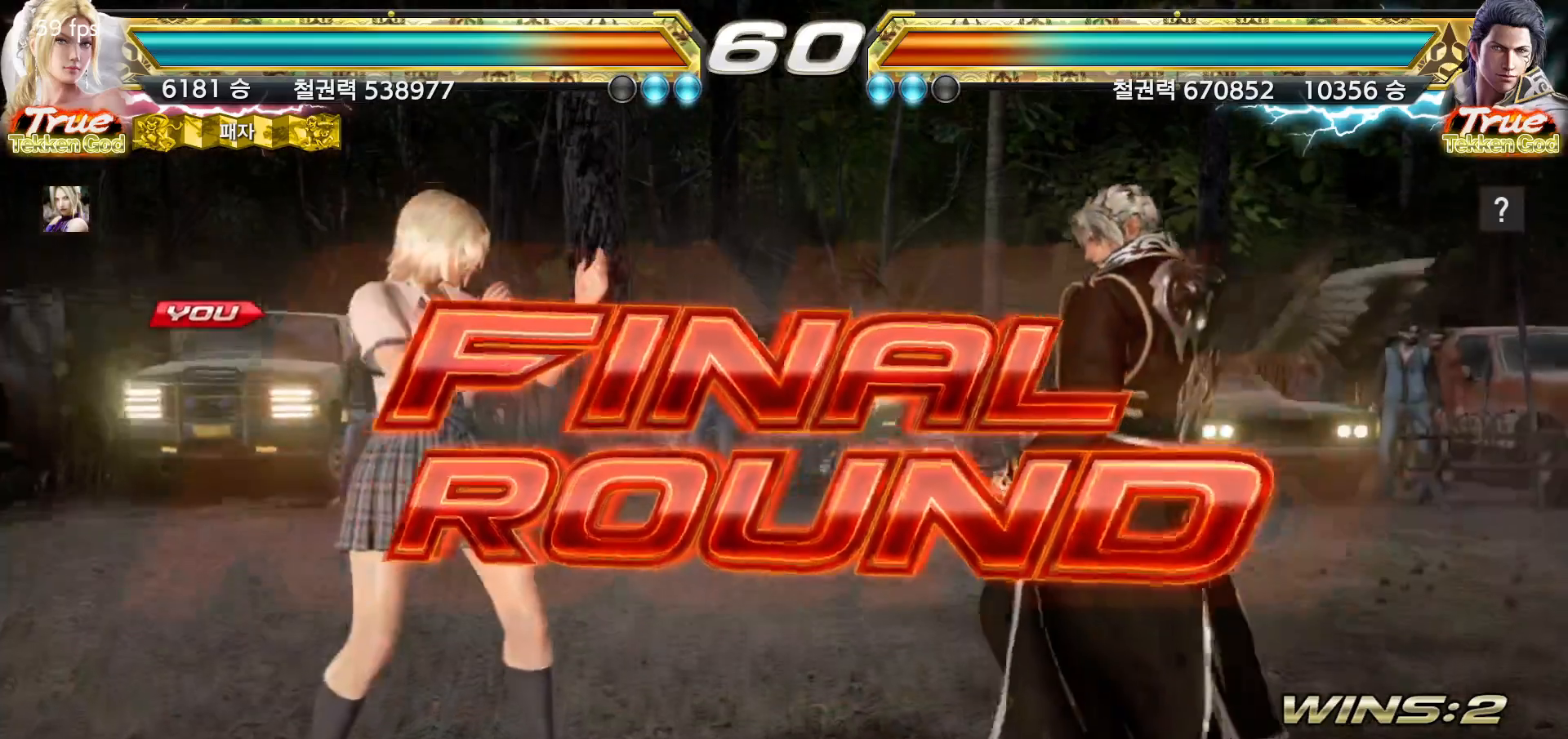
{"buttons": [], "left_stick": "center", "events": []}
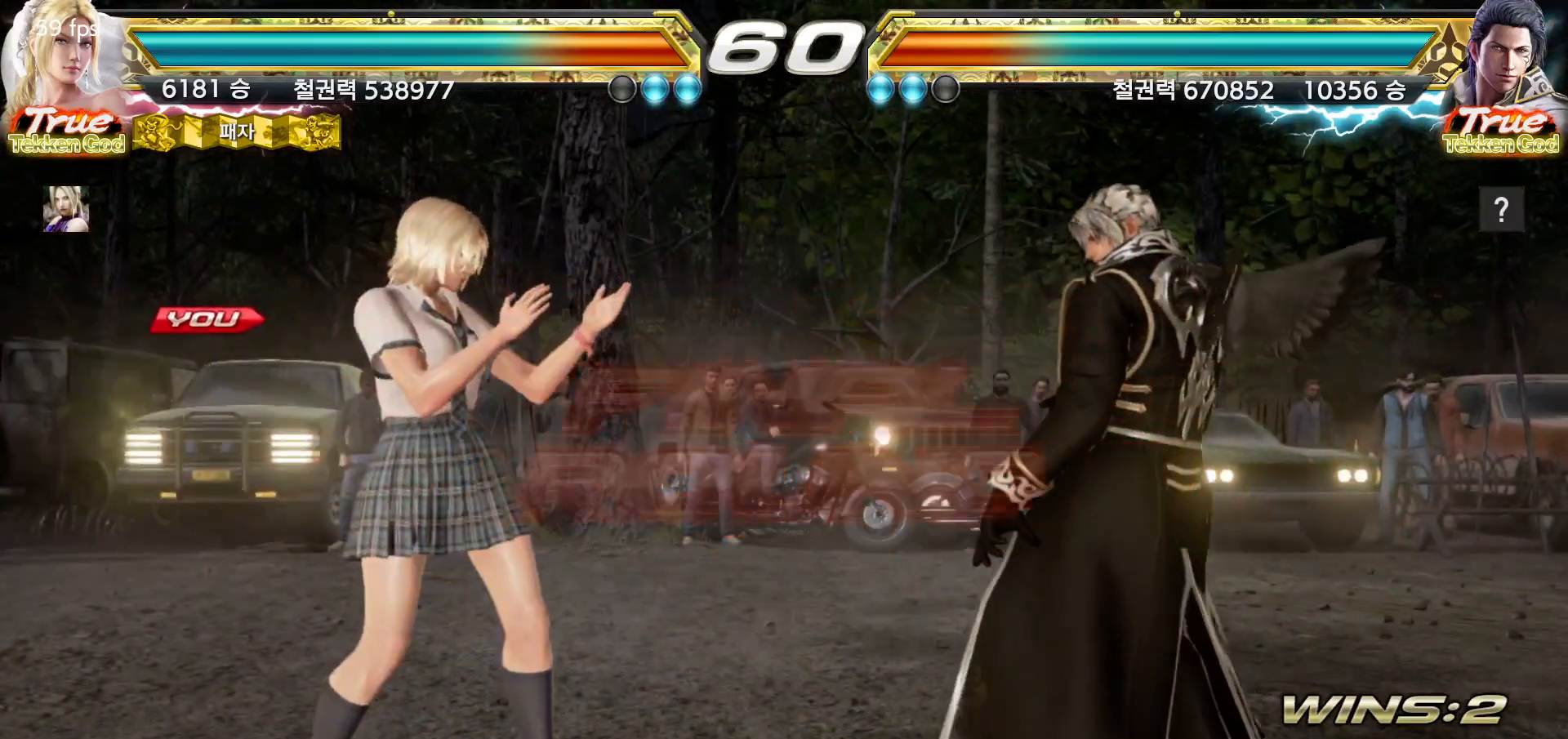
{"buttons": [], "left_stick": "center", "events": []}
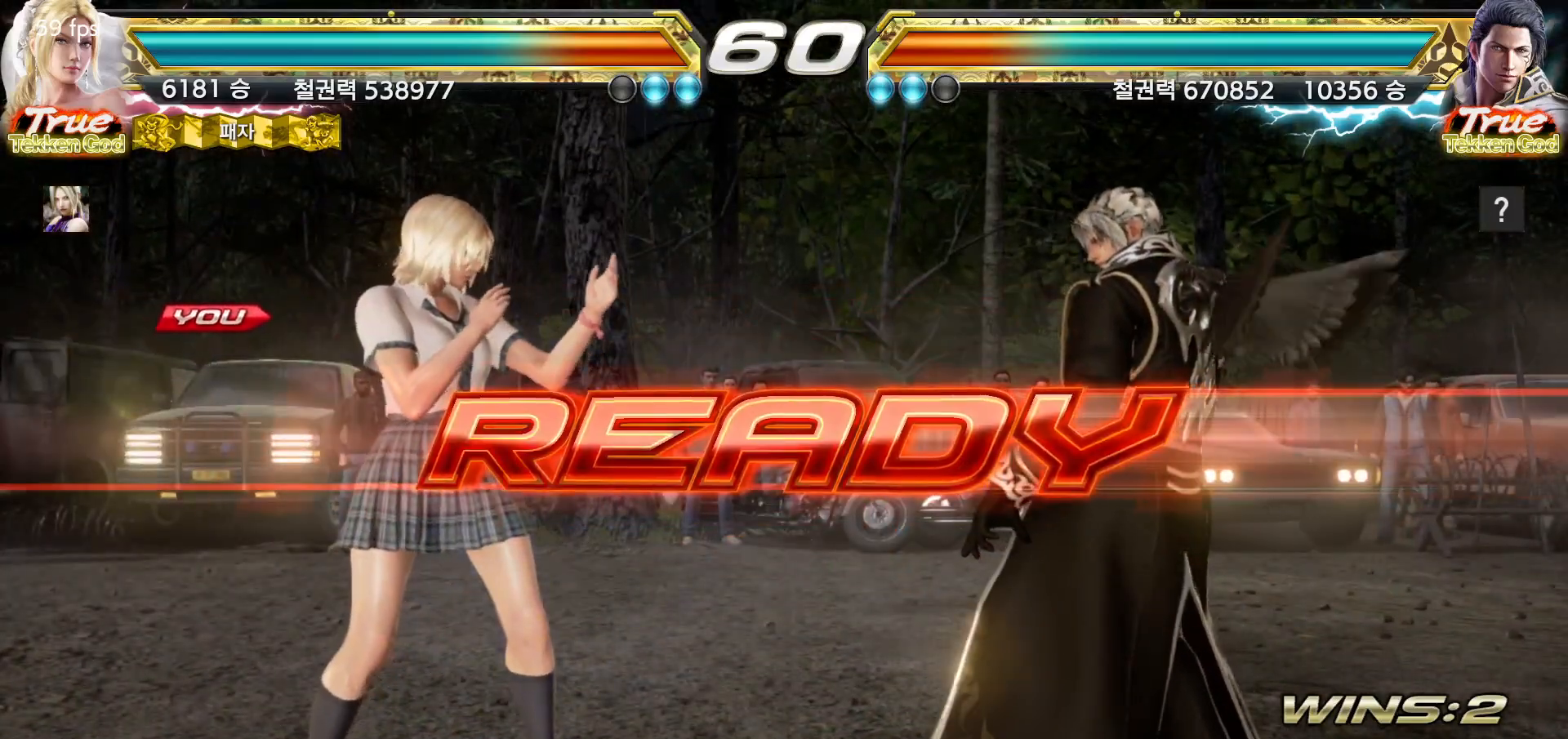
{"buttons": [], "left_stick": "center", "events": []}
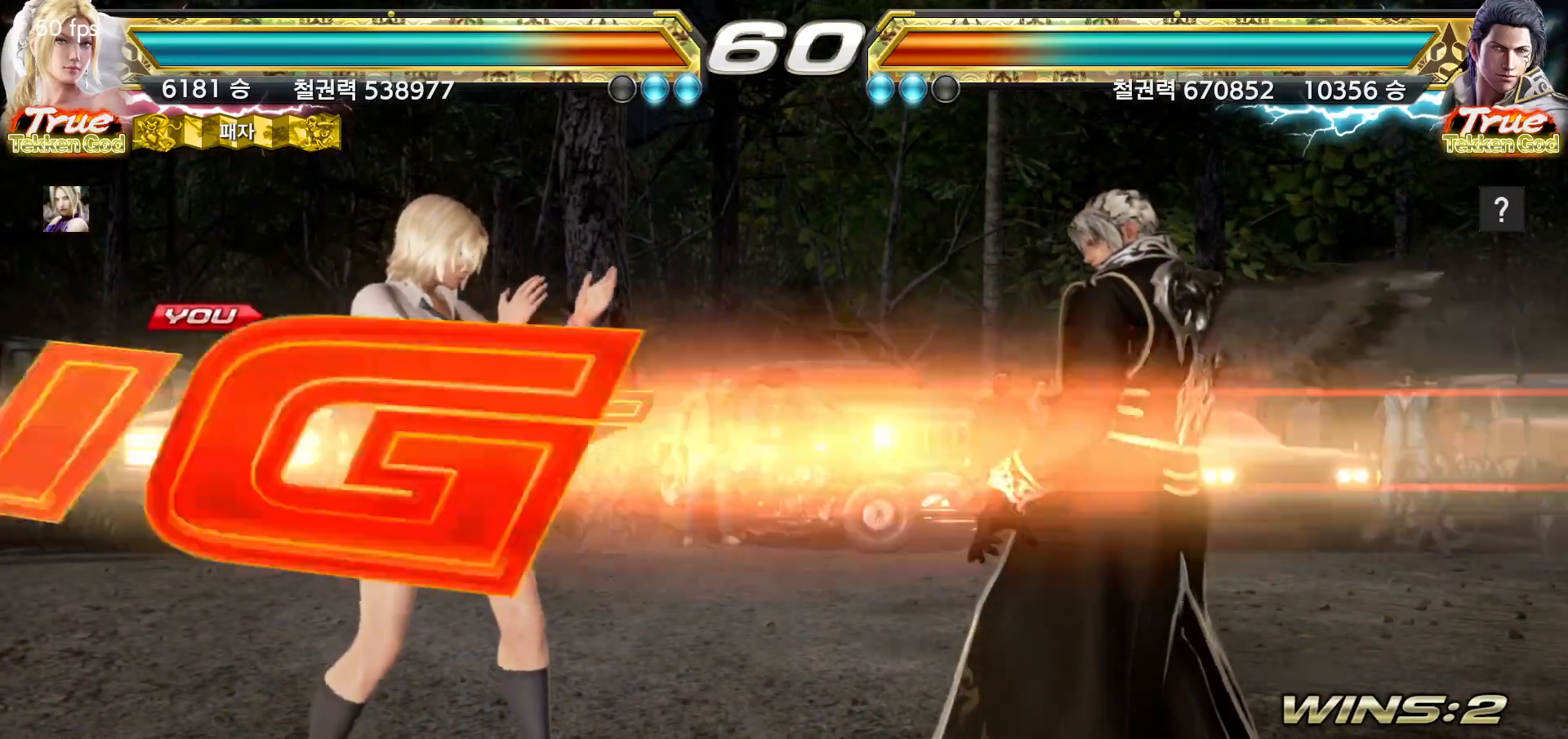
{"buttons": [], "left_stick": "center", "events": []}
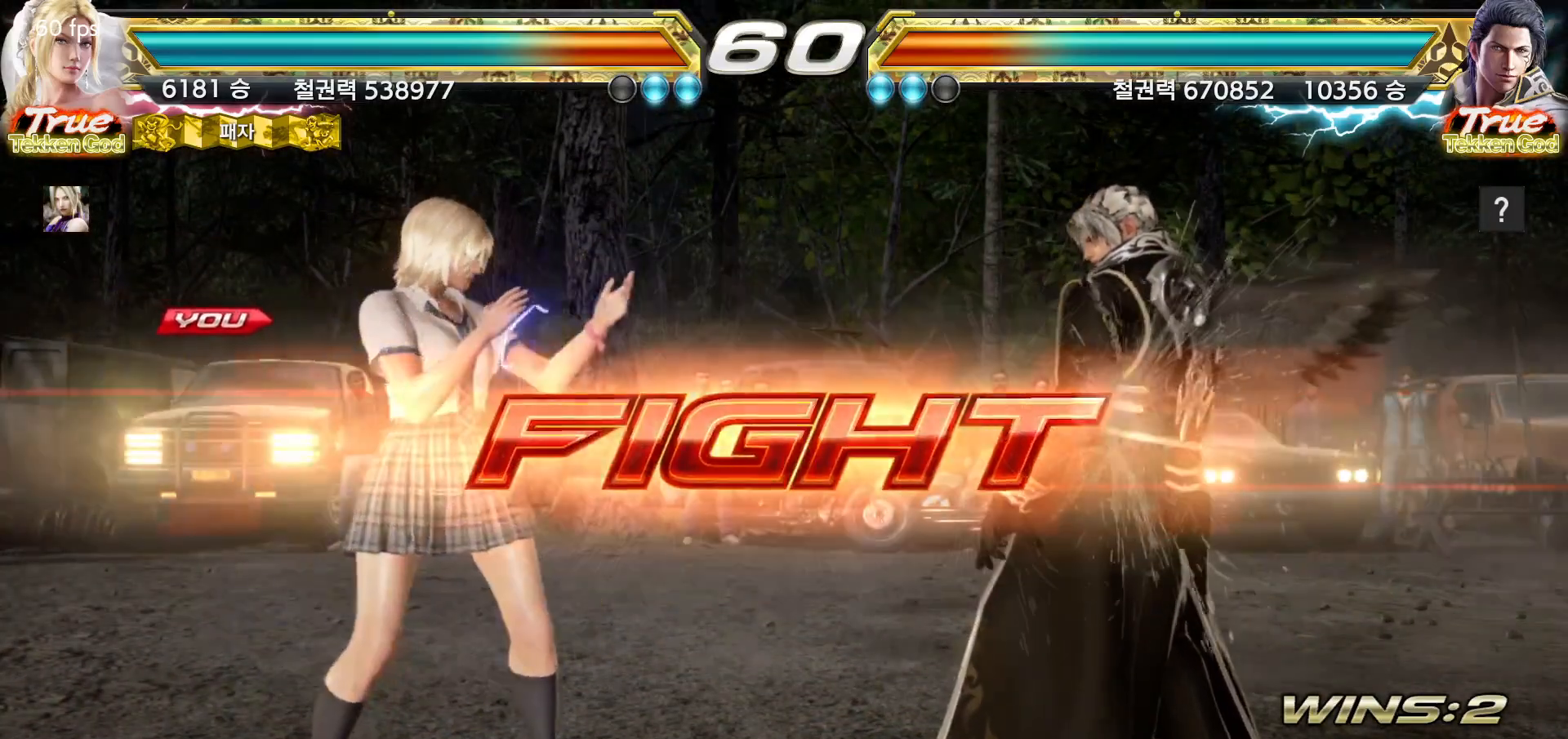
{"buttons": [], "left_stick": "left", "events": [[50, "left_stick", "down-right"], [67, "SQUARE", "down"], [133, "SQUARE", "up"], [200, "left_stick", "center"], [300, "left_stick", "left"]]}
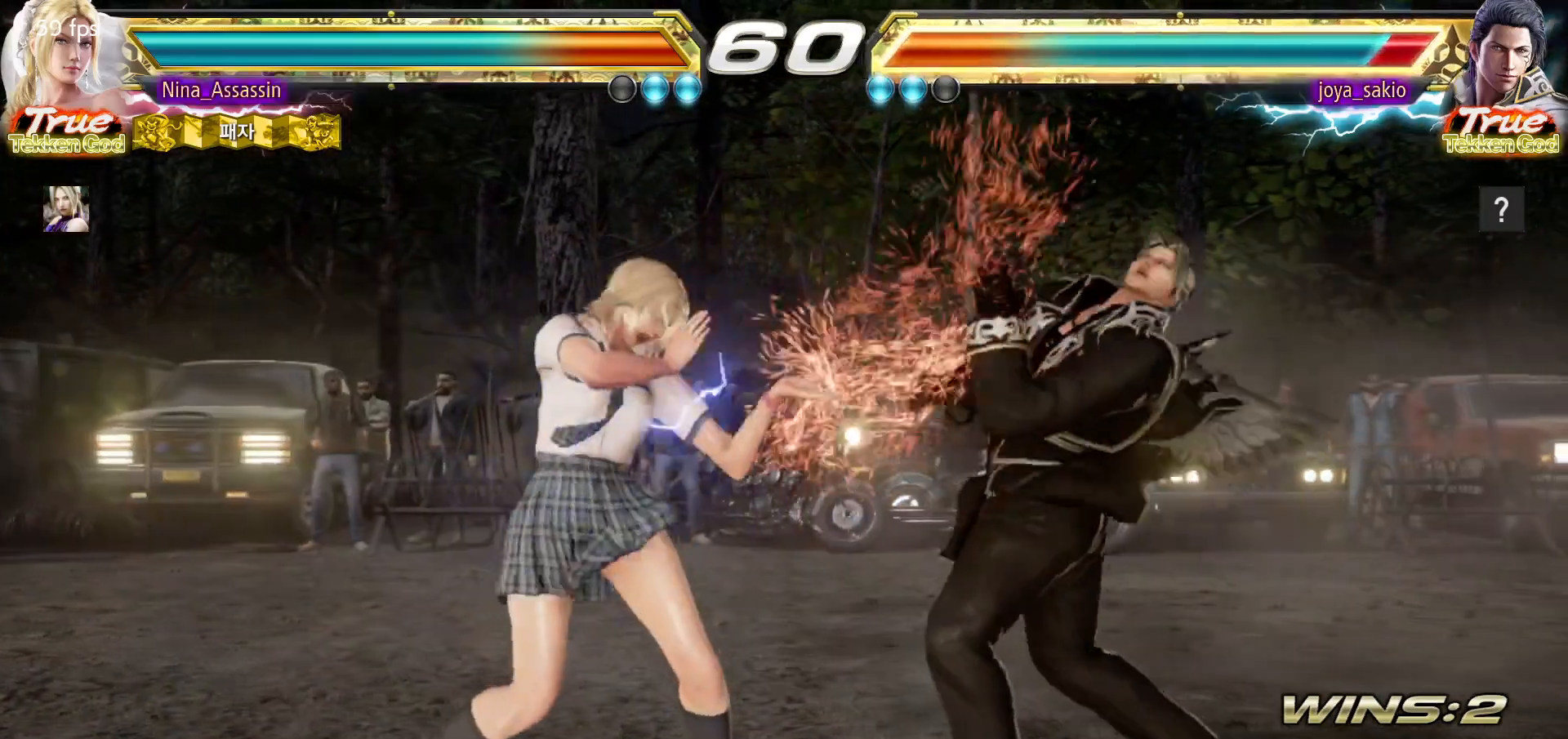
{"buttons": [], "left_stick": "center", "events": [[83, "left_stick", "down-right"], [100, "SQUARE", "down"], [167, "SQUARE", "up"], [217, "left_stick", "center"], [233, "TRIANGLE", "down"], [317, "TRIANGLE", "up"]]}
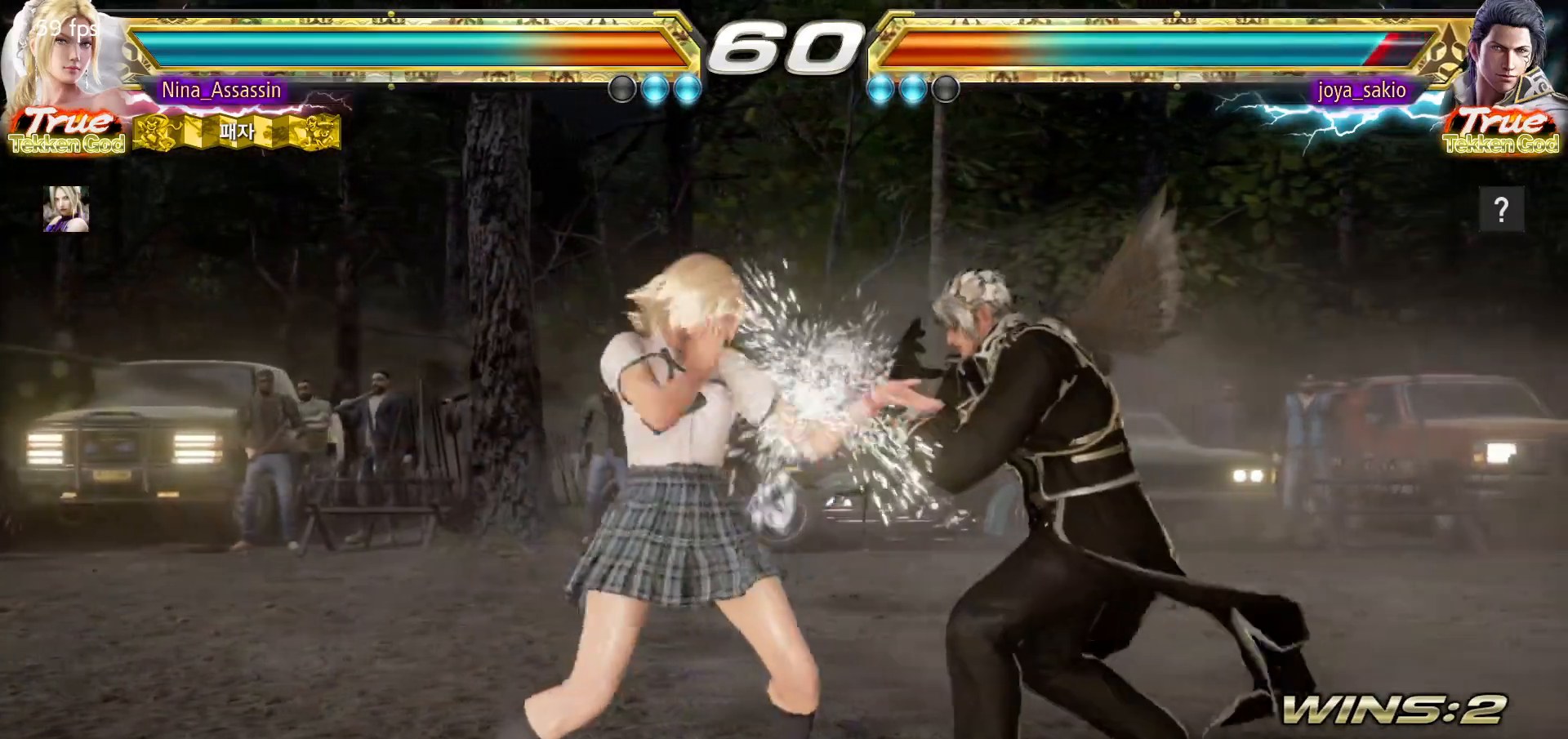
{"buttons": [], "left_stick": "center", "events": [[367, "left_stick", "down"], [433, "left_stick", "center"]]}
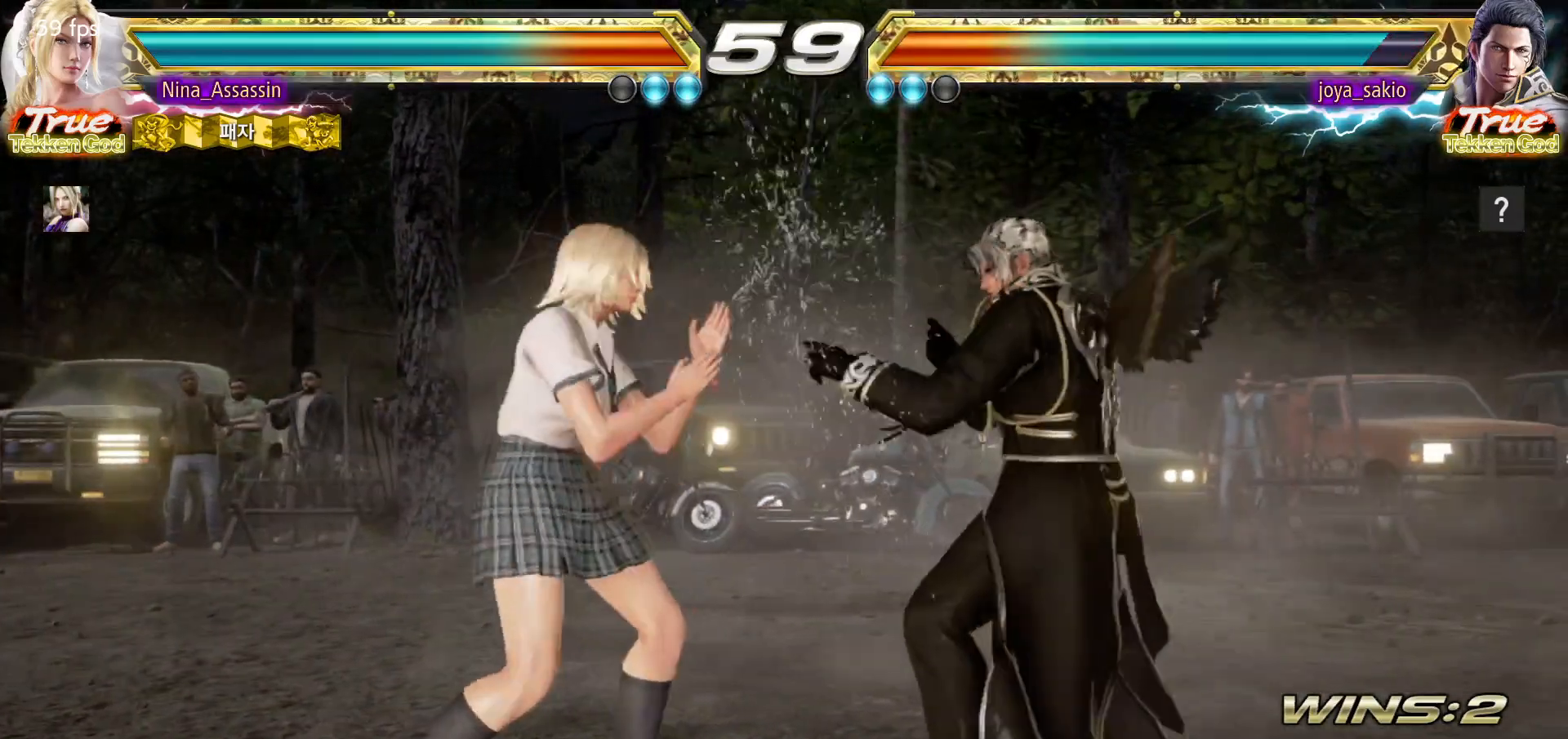
{"buttons": [], "left_stick": "left", "events": [[100, "left_stick", "left"]]}
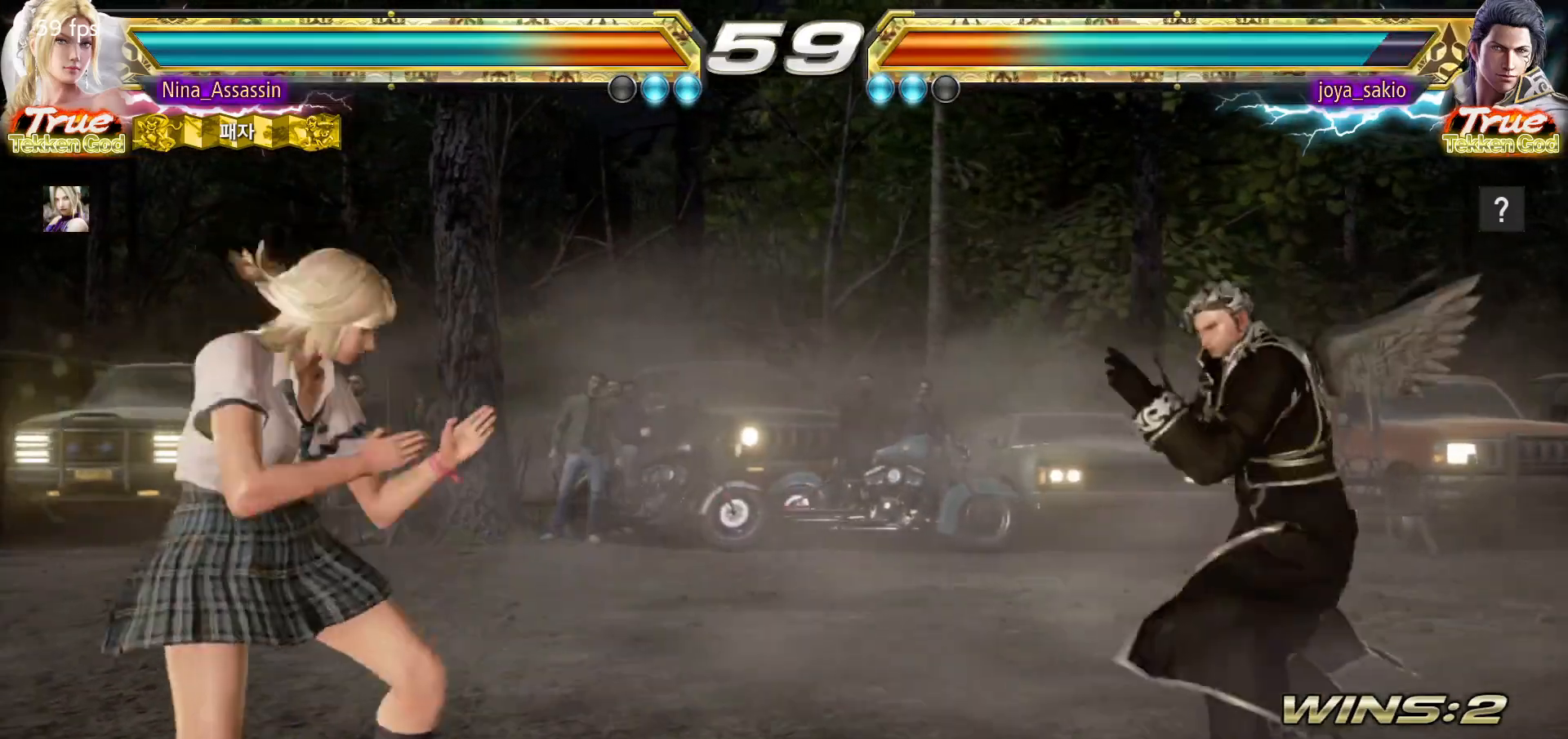
{"buttons": [], "left_stick": "left", "events": [[367, "left_stick", "center"], [417, "left_stick", "left"]]}
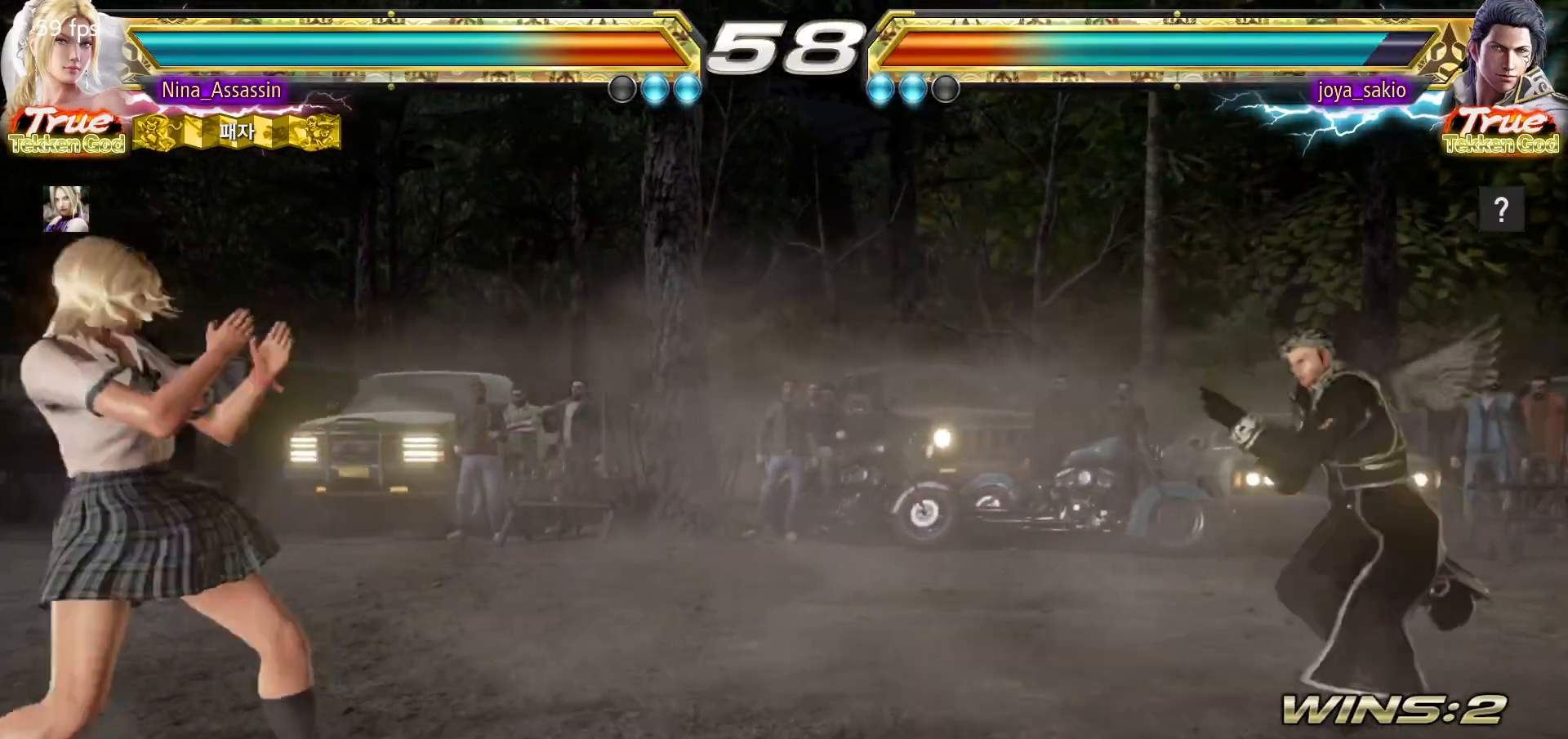
{"buttons": [], "left_stick": "right", "events": [[250, "left_stick", "center"], [300, "left_stick", "right"], [350, "left_stick", "center"], [417, "left_stick", "right"]]}
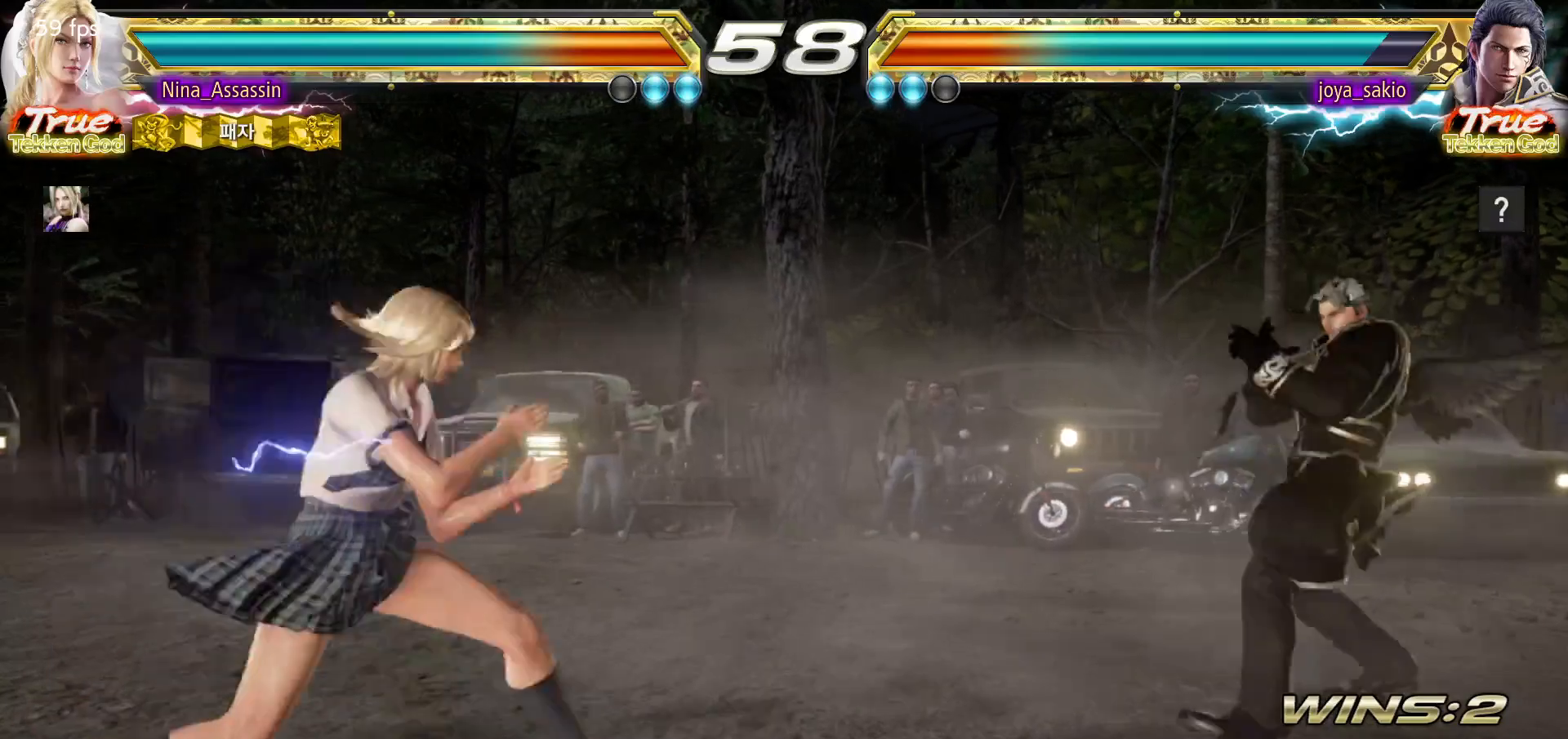
{"buttons": [], "left_stick": "left", "events": [[400, "left_stick", "center"], [450, "left_stick", "left"]]}
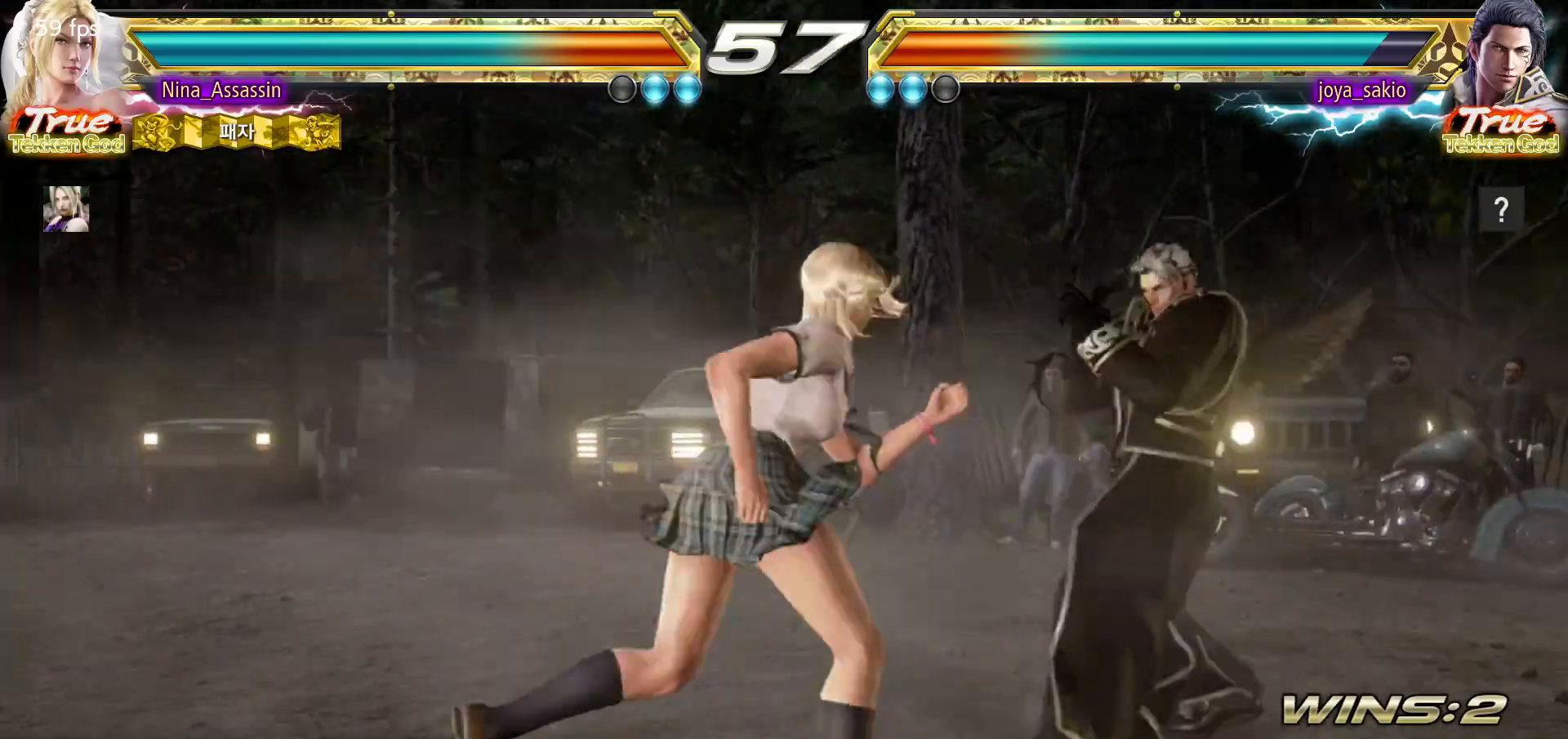
{"buttons": [], "left_stick": "center", "events": [[17, "left_stick", "center"], [83, "left_stick", "left"], [400, "left_stick", "center"], [450, "left_stick", "right"], [500, "left_stick", "center"]]}
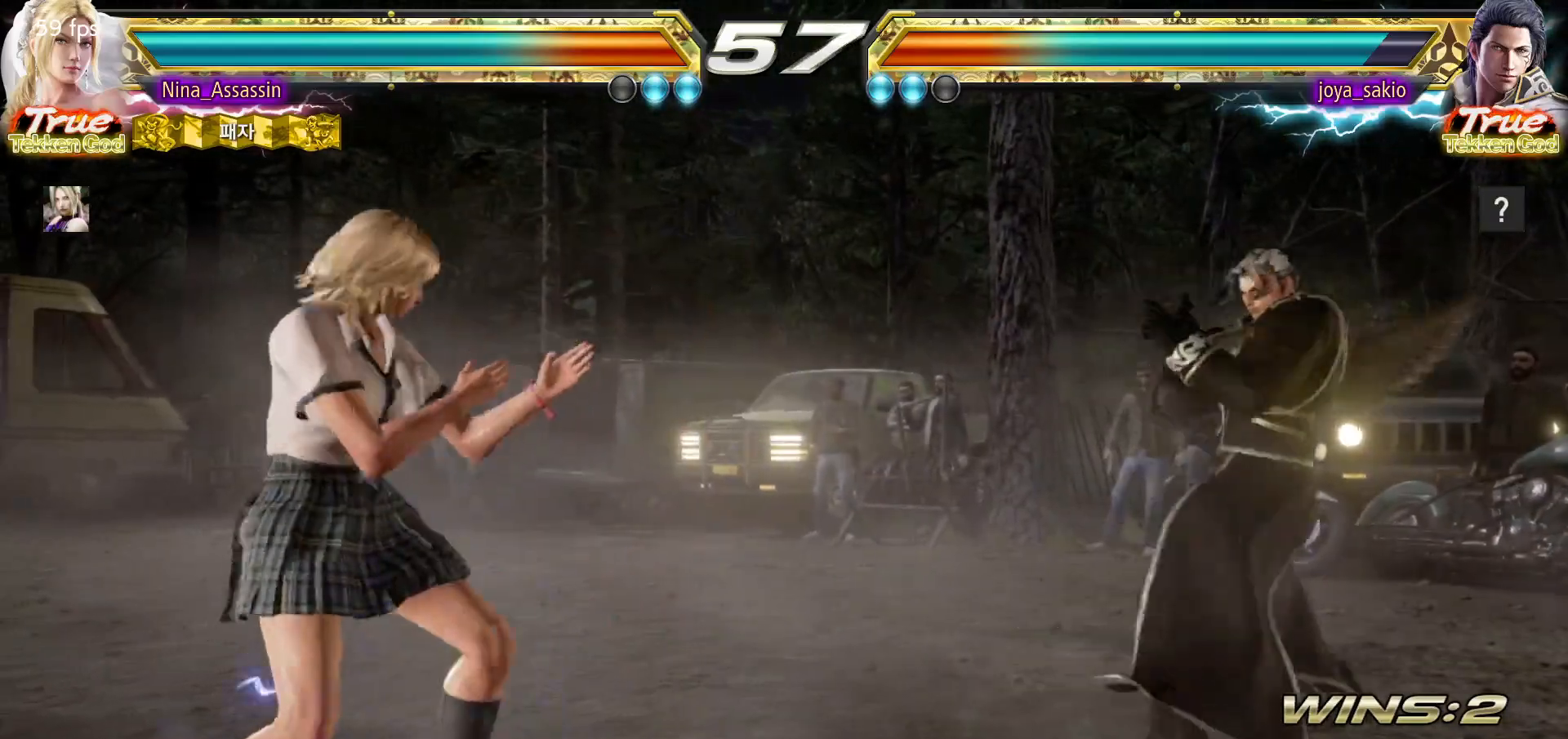
{"buttons": [], "left_stick": "left", "events": [[83, "left_stick", "right"], [300, "left_stick", "center"], [350, "left_stick", "left"], [417, "left_stick", "center"], [483, "left_stick", "left"]]}
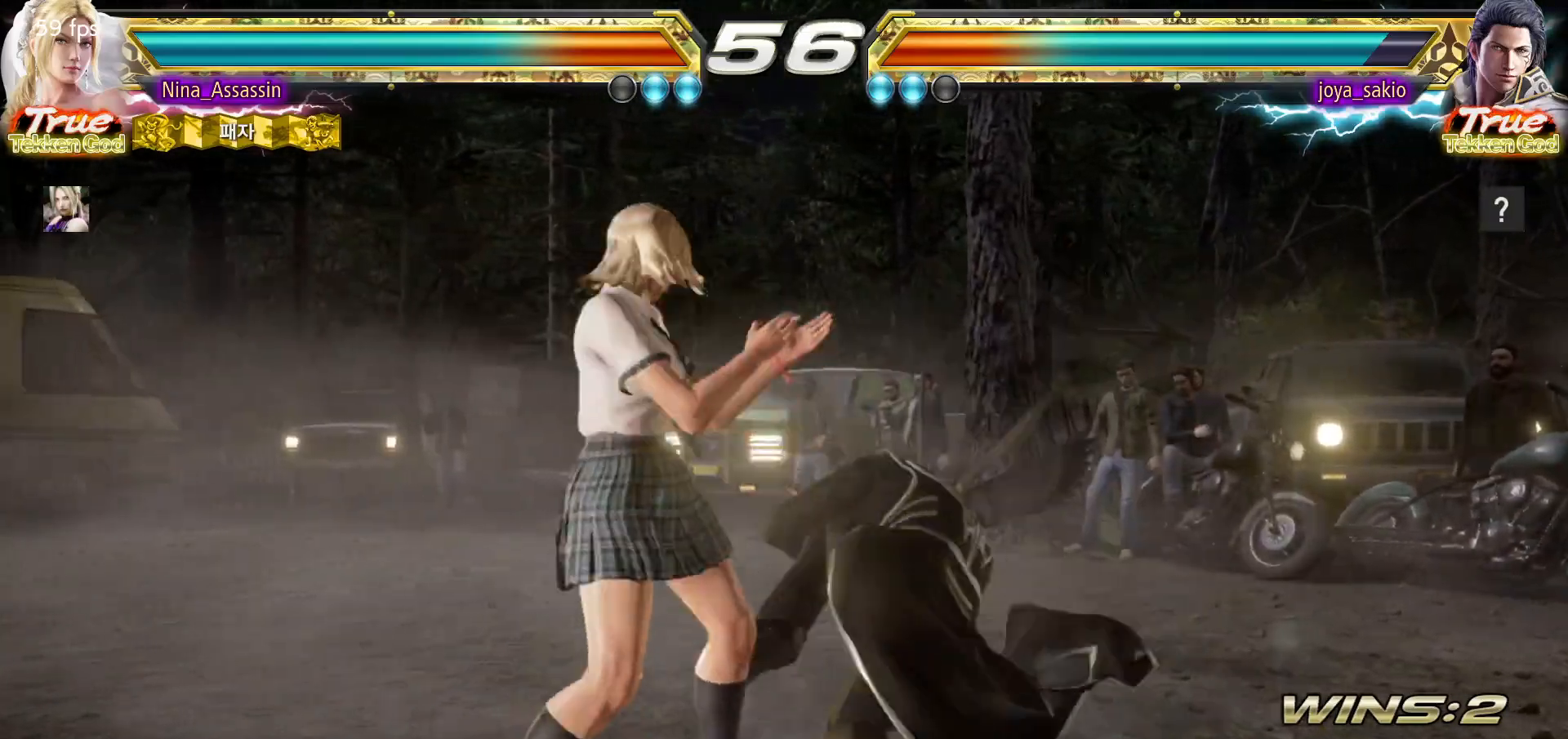
{"buttons": ["SQUARE"], "left_stick": "down-right", "events": [[300, "left_stick", "center"], [483, "left_stick", "down-right"], [500, "SQUARE", "down"]]}
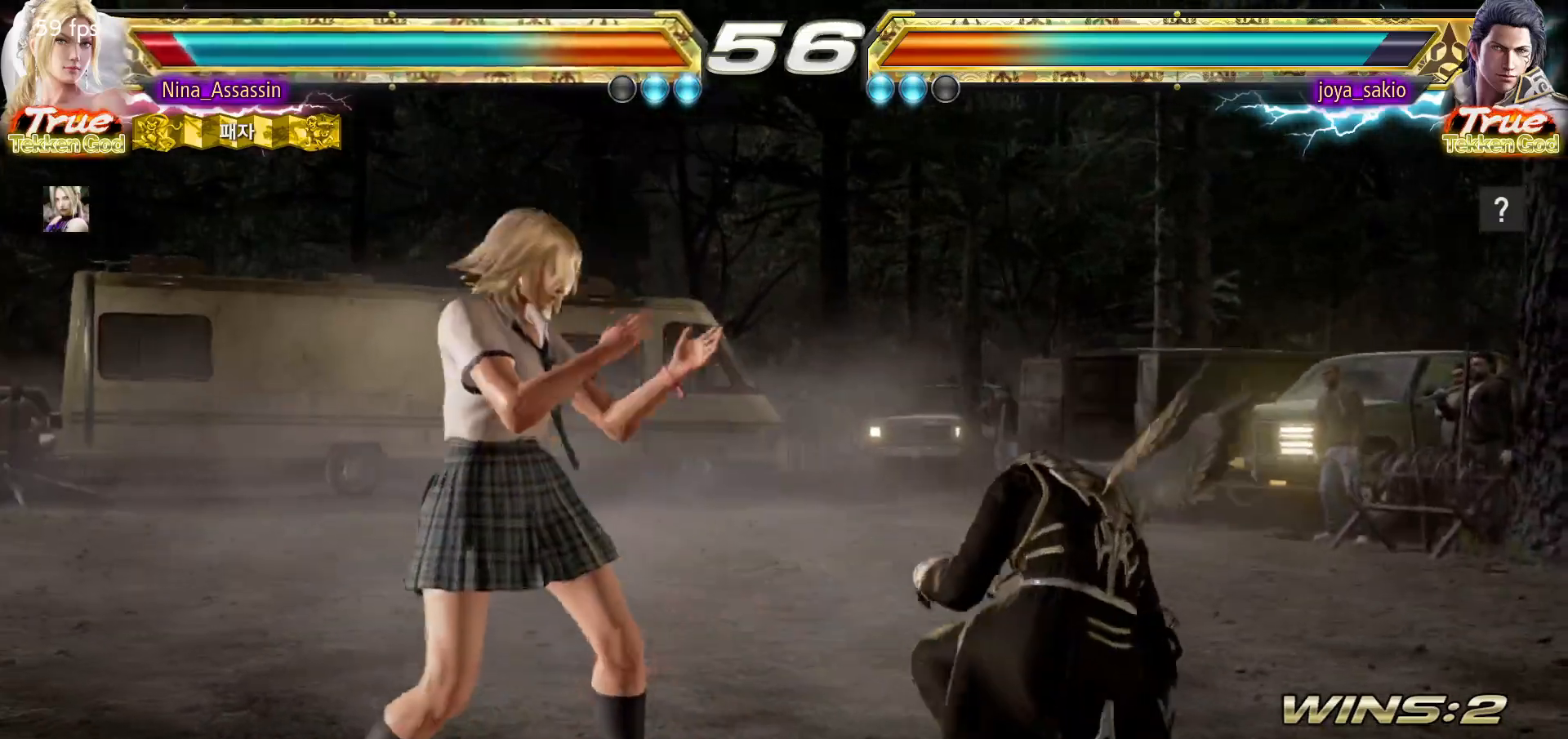
{"buttons": [], "left_stick": "center", "events": [[83, "SQUARE", "up"], [133, "left_stick", "center"]]}
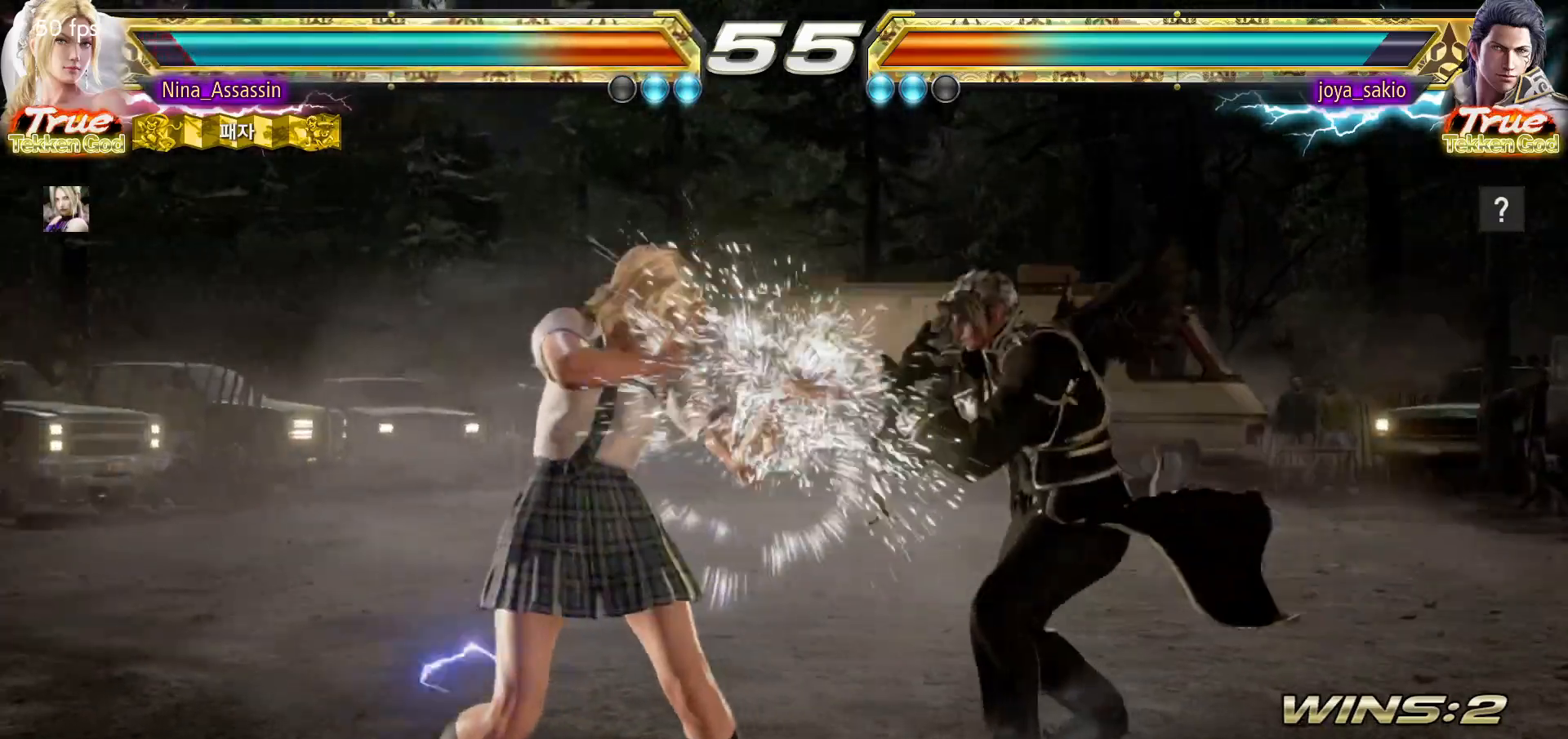
{"buttons": [], "left_stick": "center", "events": [[50, "SQUARE", "down"], [133, "SQUARE", "up"]]}
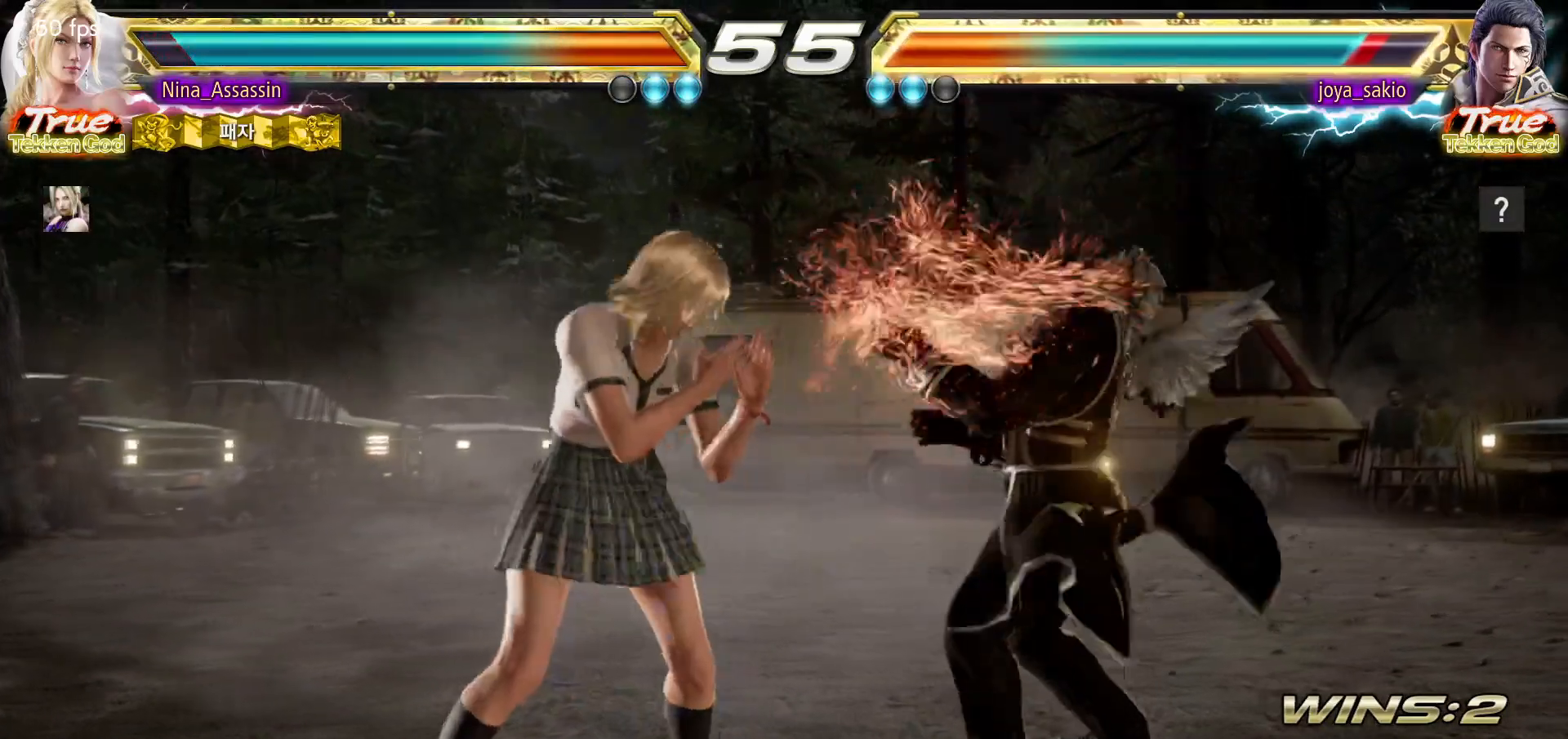
{"buttons": [], "left_stick": "center", "events": [[33, "left_stick", "down-right"], [50, "SQUARE", "down"], [133, "SQUARE", "up"], [217, "left_stick", "center"]]}
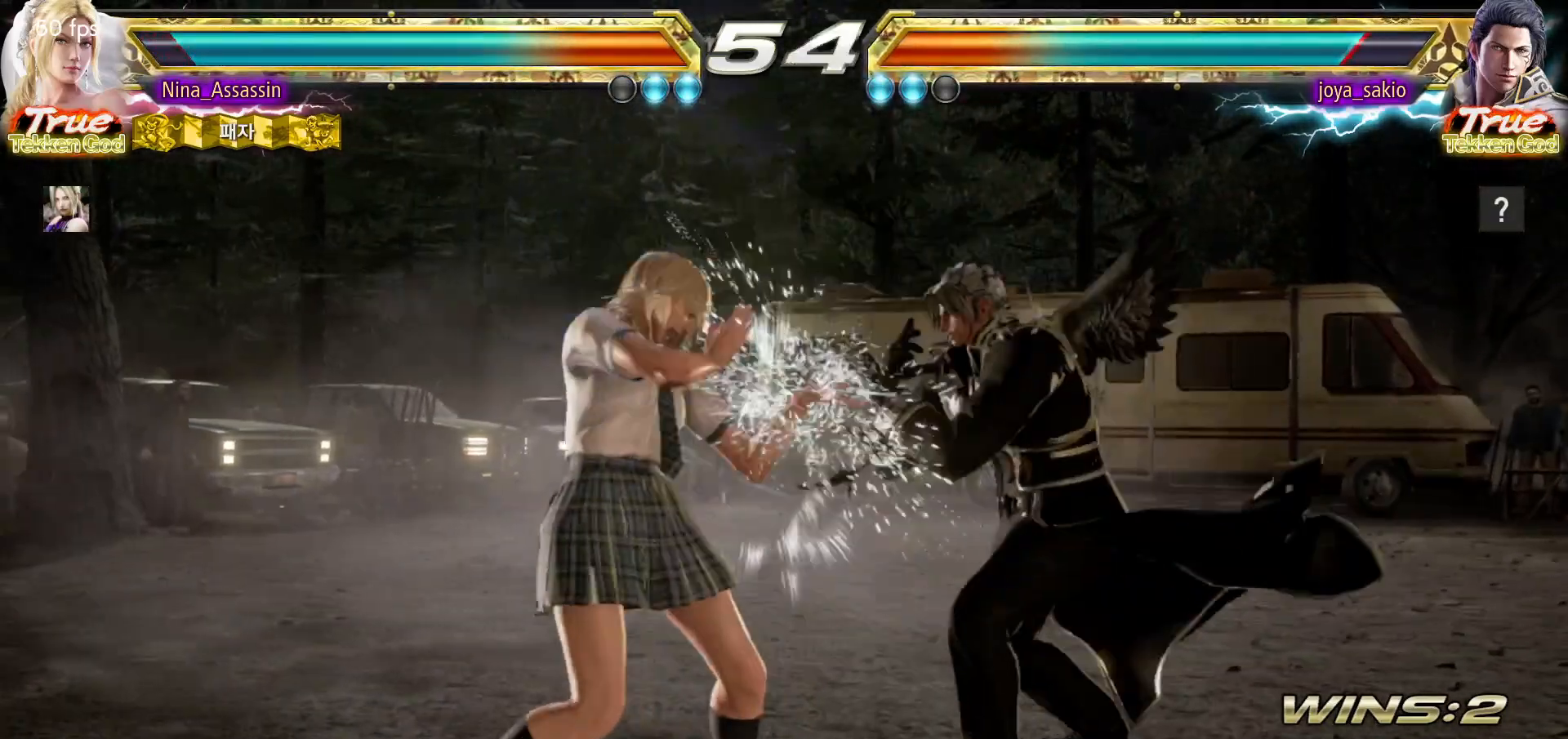
{"buttons": [], "left_stick": "left"}
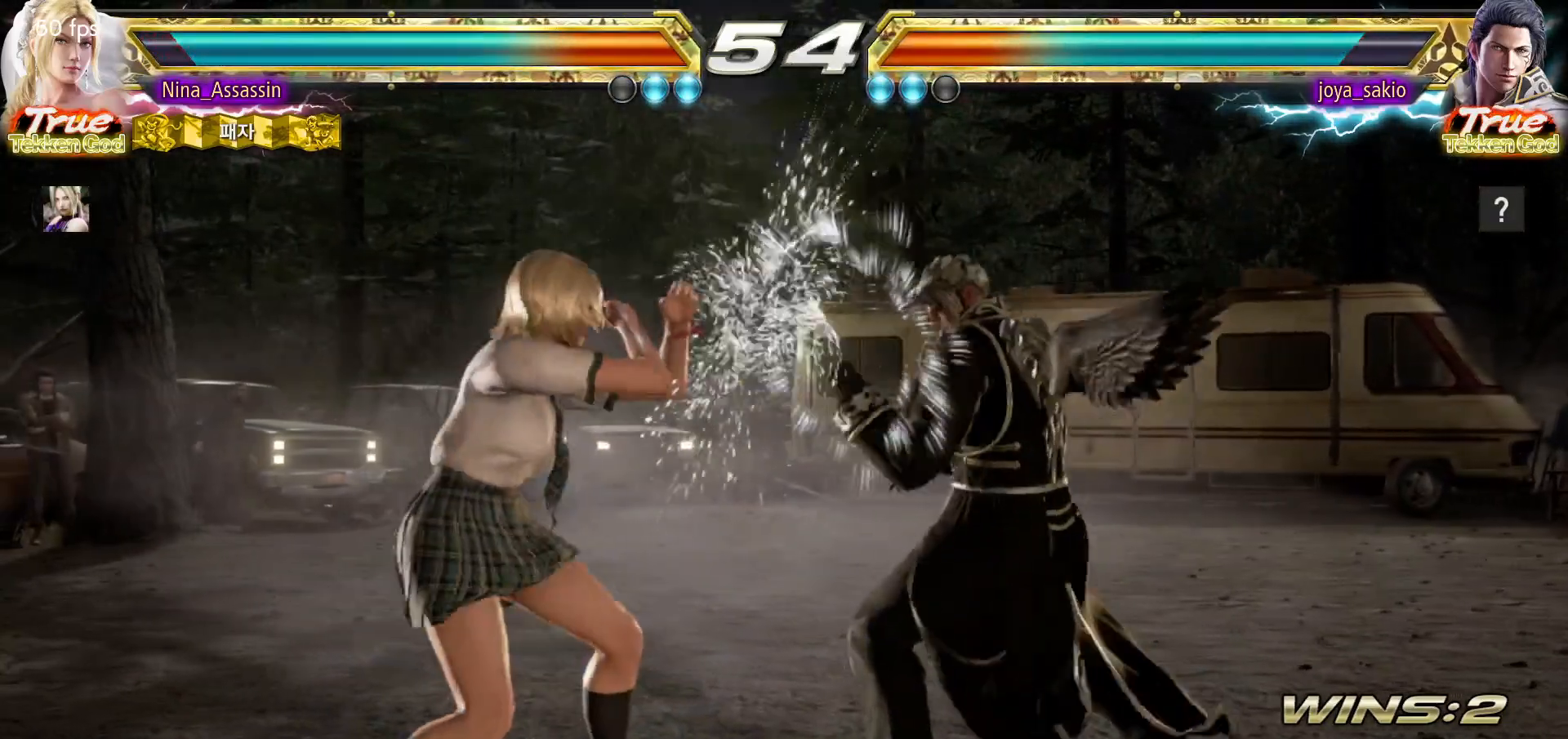
{"buttons": [], "left_stick": "center", "events": [[117, "left_stick", "down"], [167, "CIRCLE", "down"], [283, "CIRCLE", "up"], [333, "left_stick", "center"]]}
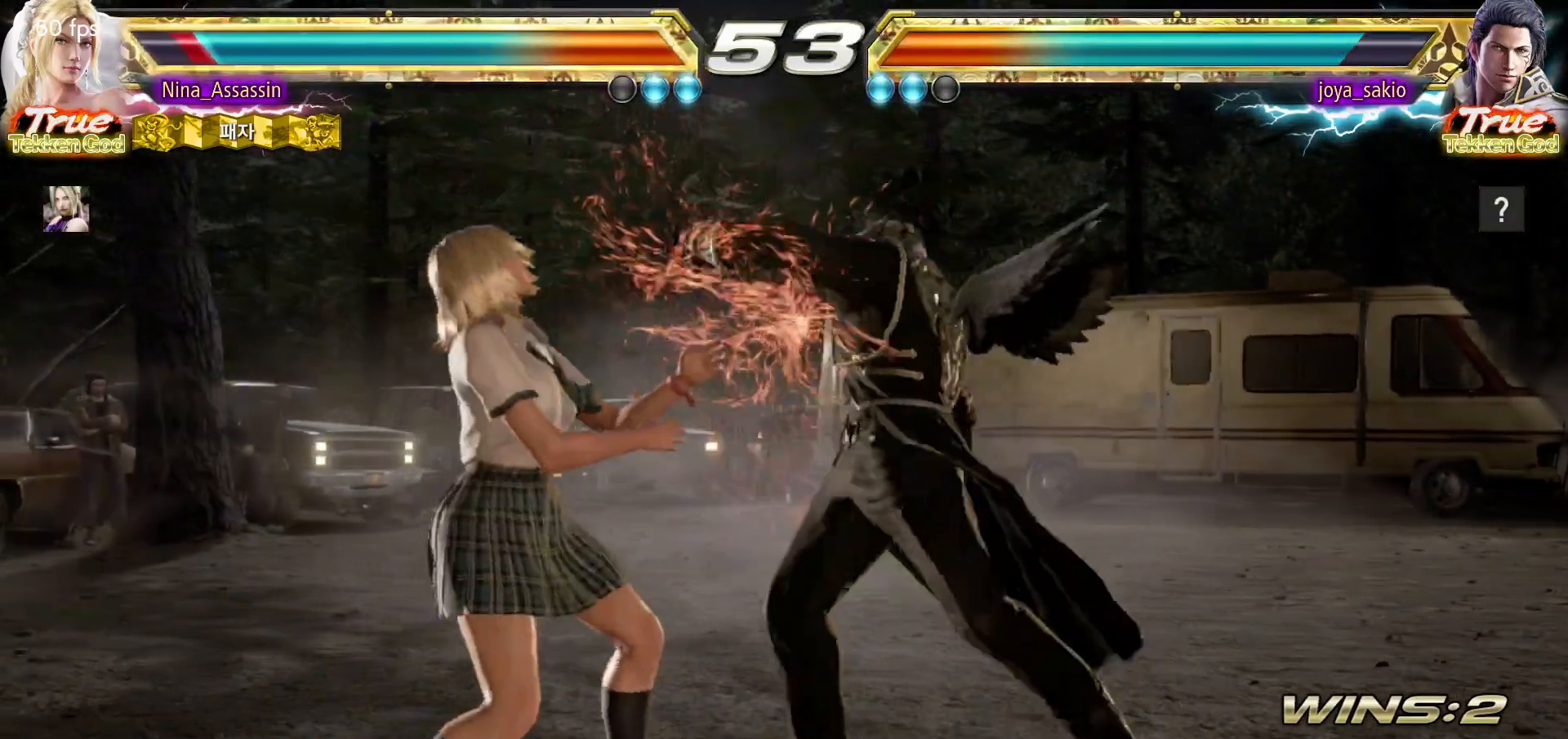
{"buttons": [], "left_stick": "down", "events": [[83, "left_stick", "left"], [333, "left_stick", "center"], [500, "left_stick", "down"]]}
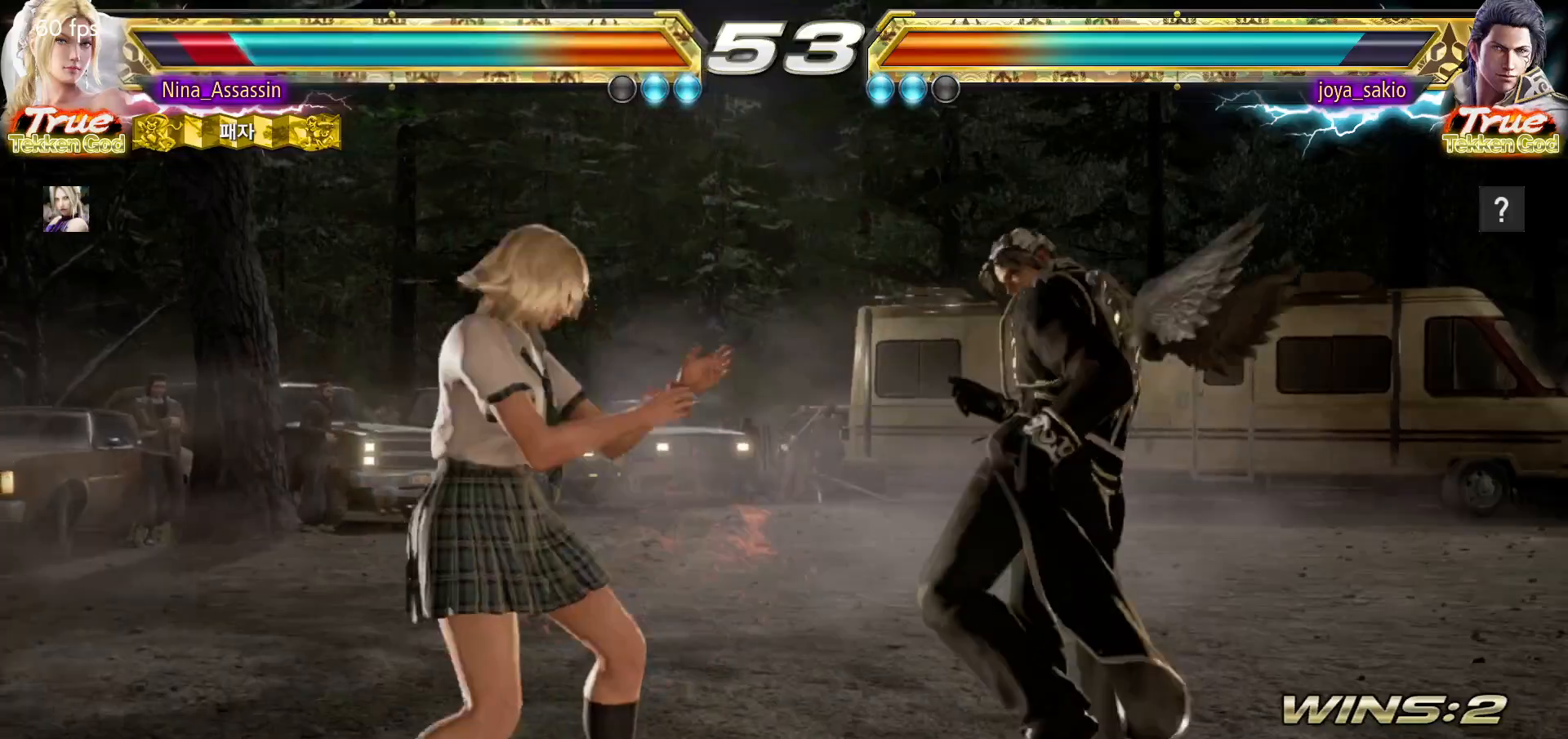
{"buttons": [], "left_stick": "center", "events": [[33, "CIRCLE", "down"], [133, "CIRCLE", "up"], [133, "left_stick", "center"]]}
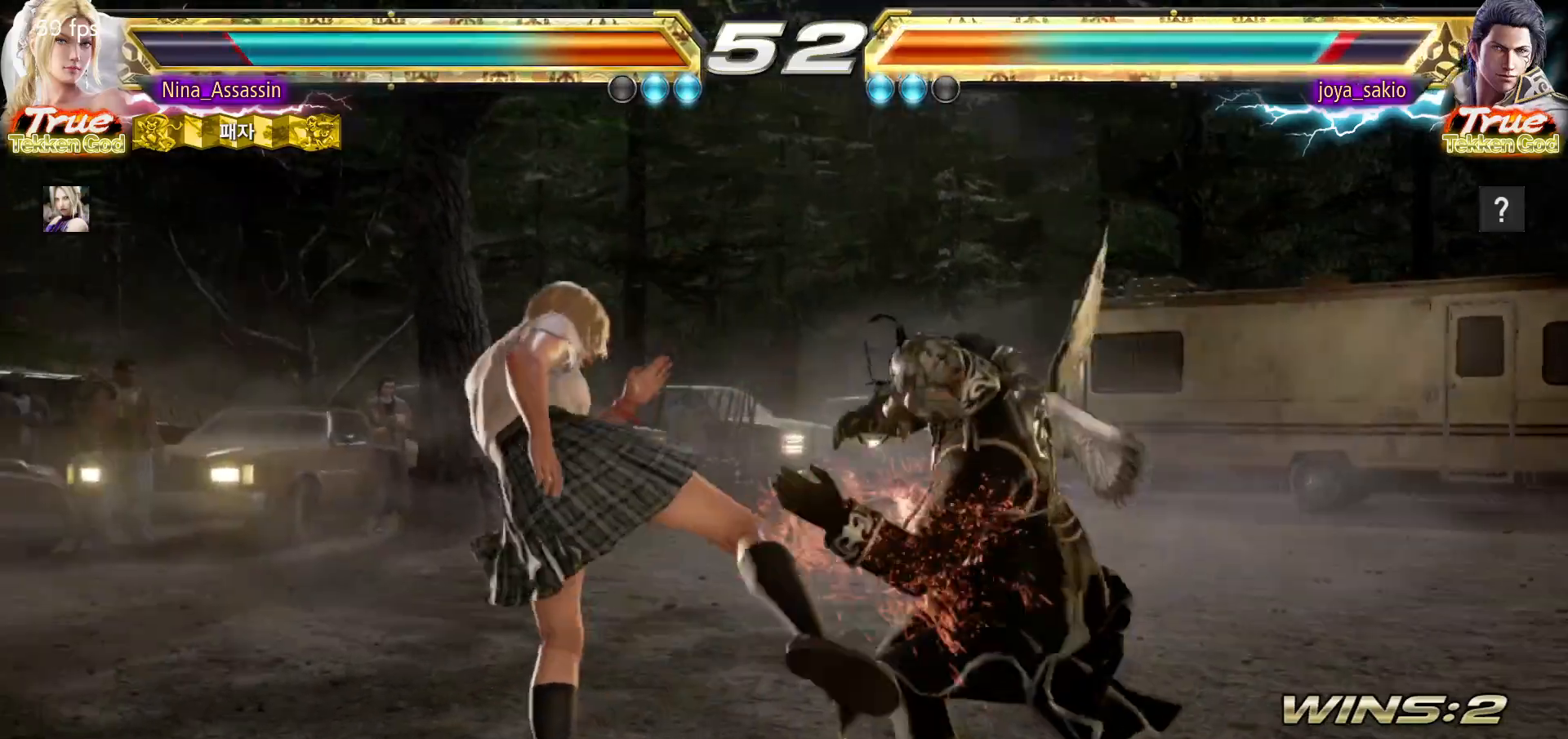
{"buttons": [], "left_stick": "down-right", "events": [[183, "left_stick", "up"], [267, "left_stick", "center"], [450, "left_stick", "down-right"]]}
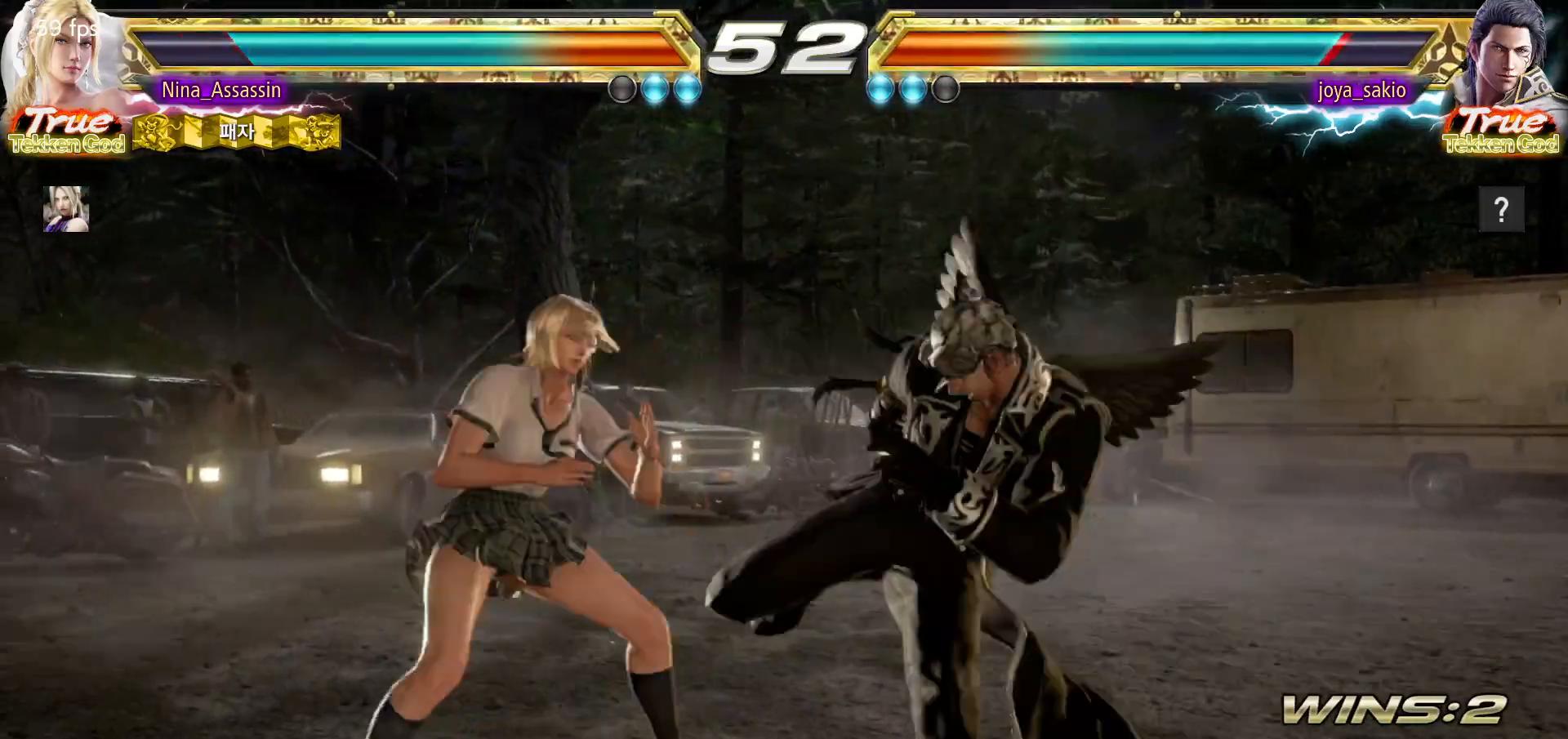
{"buttons": [], "left_stick": "left", "events": [[300, "left_stick", "center"], [483, "left_stick", "left"]]}